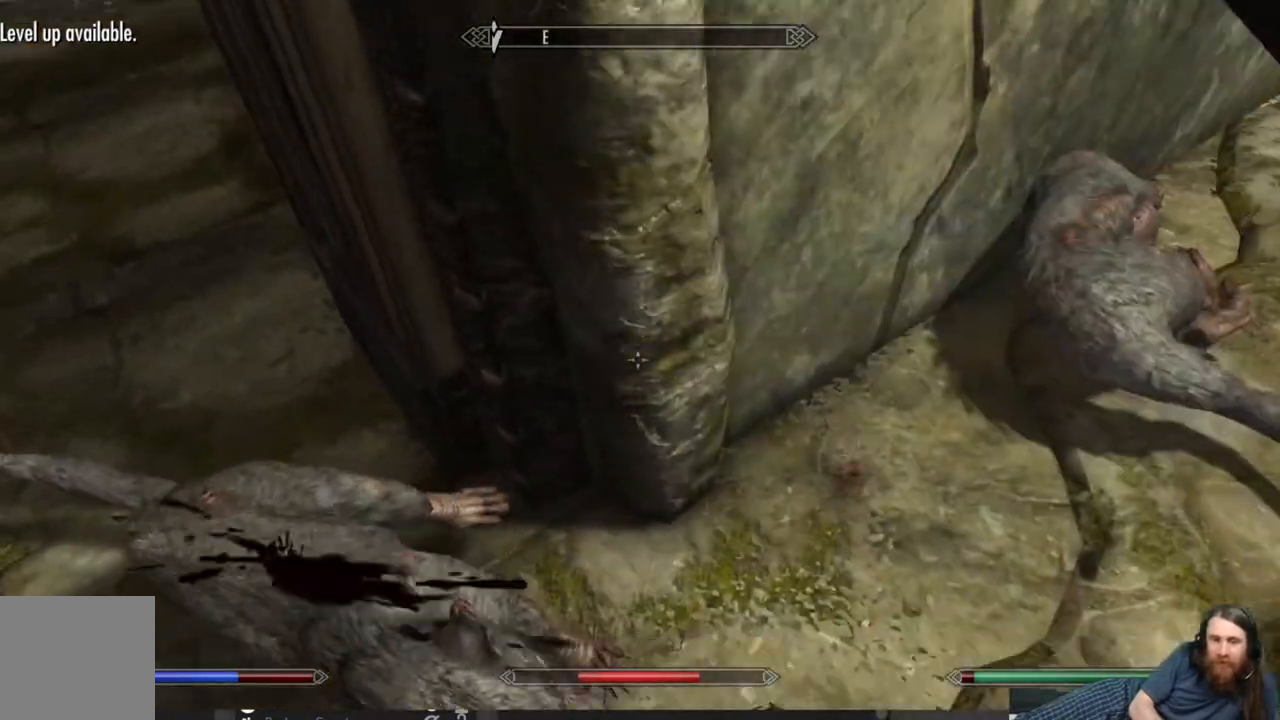
Gameplay with a controller (Xbox layout); each line is a JSON object with the inputs held at the frame after it. "events" lists button and stick changes between this image and that frame as [ms after this image, input, new state], when the widget could be followed in between.
{"buttons": [], "left_stick": "down-left", "right_stick": "up", "events": [[167, "left_stick", "center"], [167, "right_stick", "center"], [283, "R2", "up"], [400, "left_stick", "down-left"], [400, "right_stick", "up"]]}
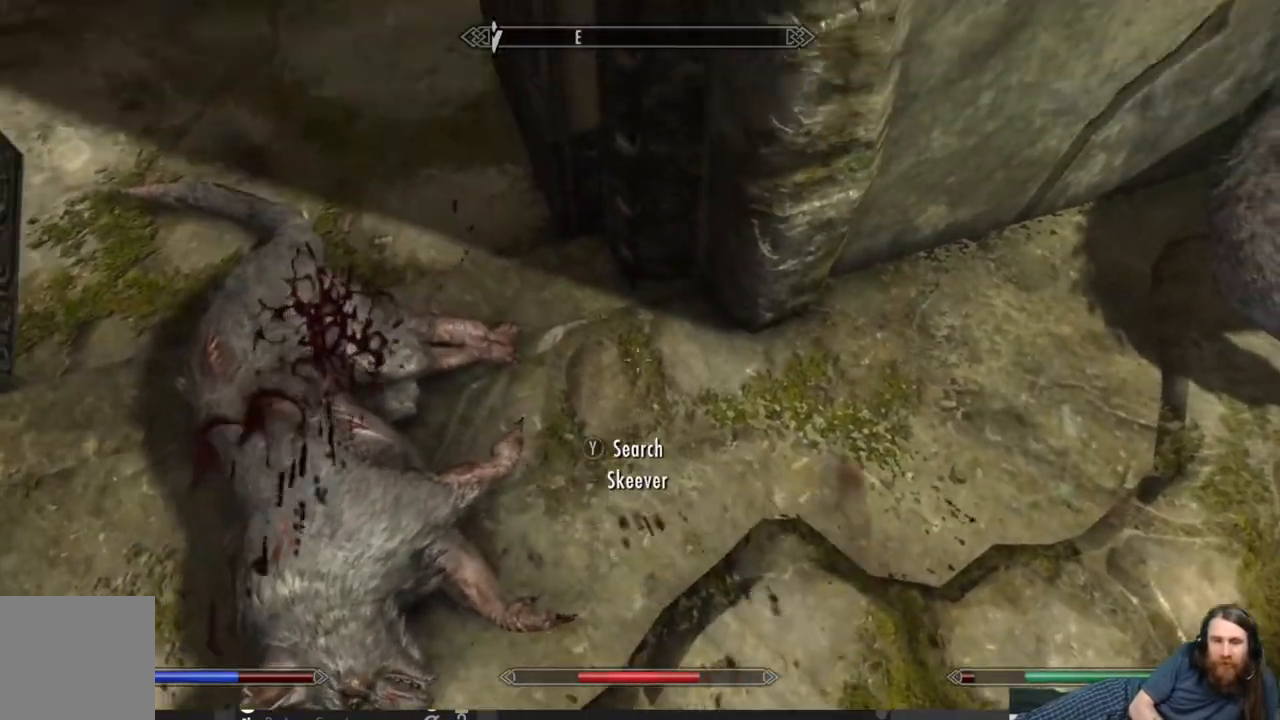
{"buttons": [], "left_stick": "center", "right_stick": "center", "events": [[83, "right_stick", "center"], [233, "right_stick", "left"], [350, "right_stick", "center"], [400, "left_stick", "center"]]}
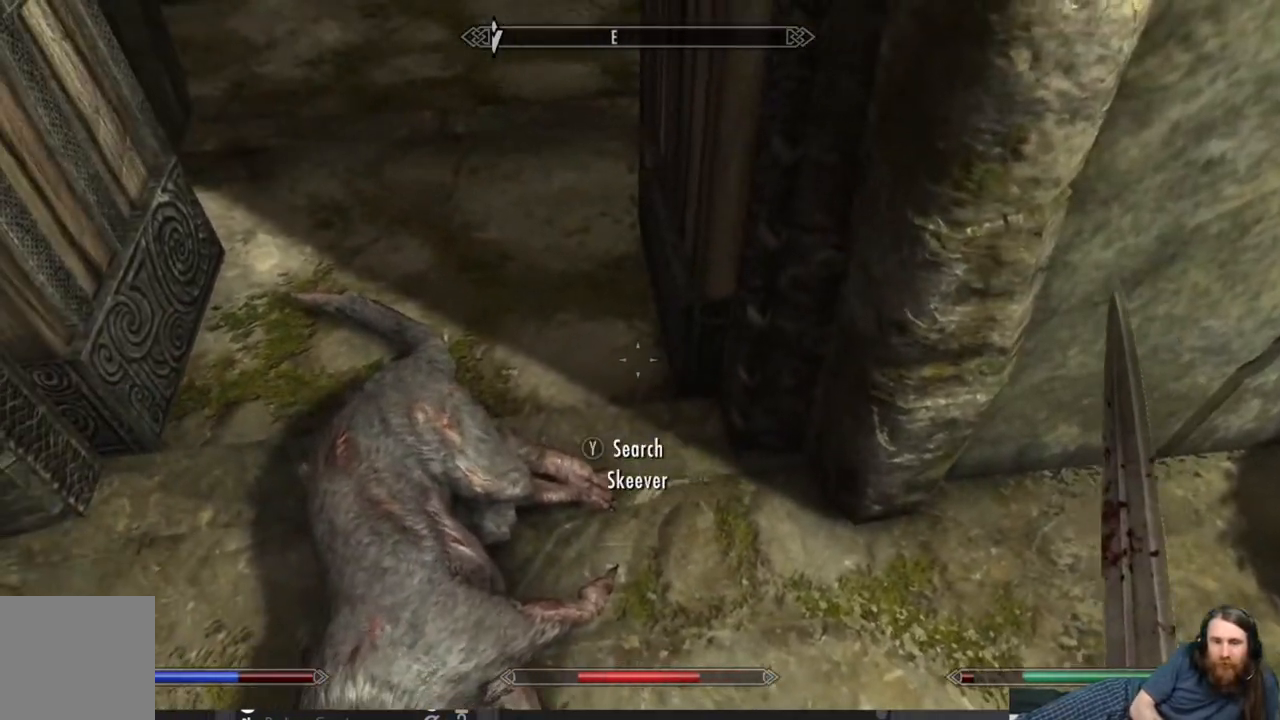
{"buttons": ["Y"], "left_stick": "center", "right_stick": "center", "events": [[83, "left_stick", "left"], [117, "right_stick", "down-left"], [233, "left_stick", "center"], [233, "right_stick", "center"], [383, "Y", "down"]]}
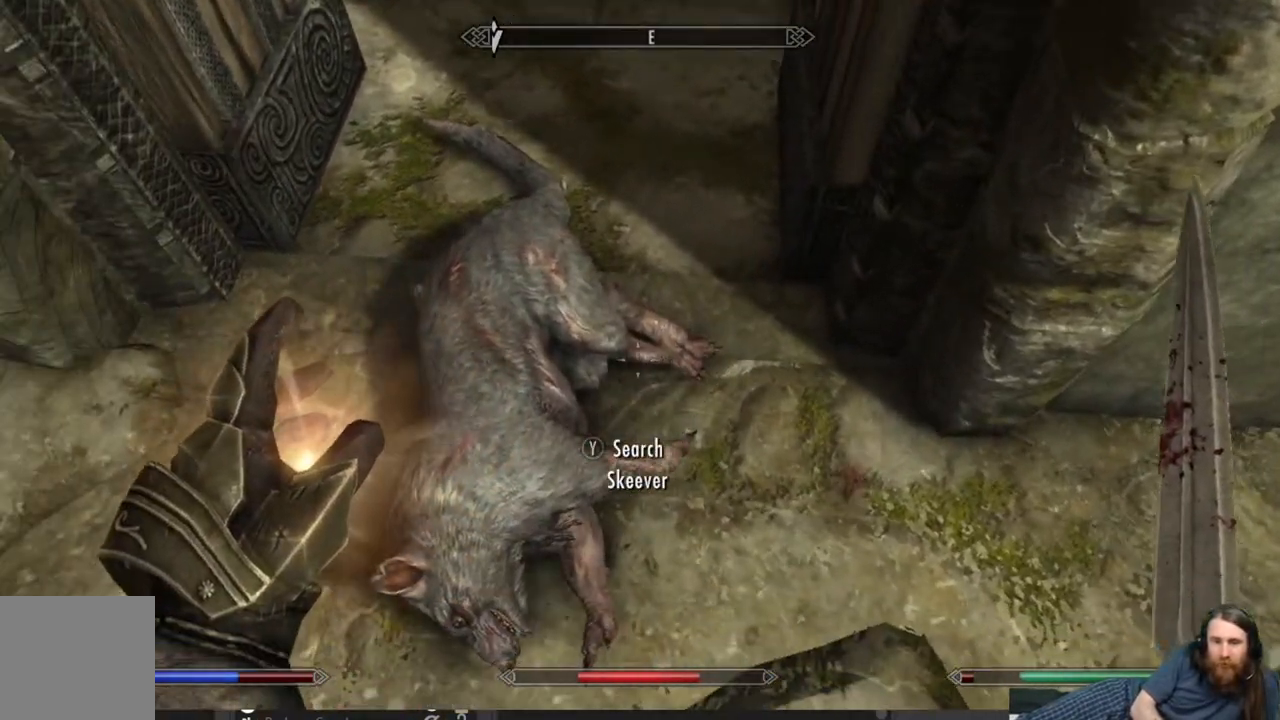
{"buttons": [], "left_stick": "center", "right_stick": "center", "events": [[33, "Y", "up"]]}
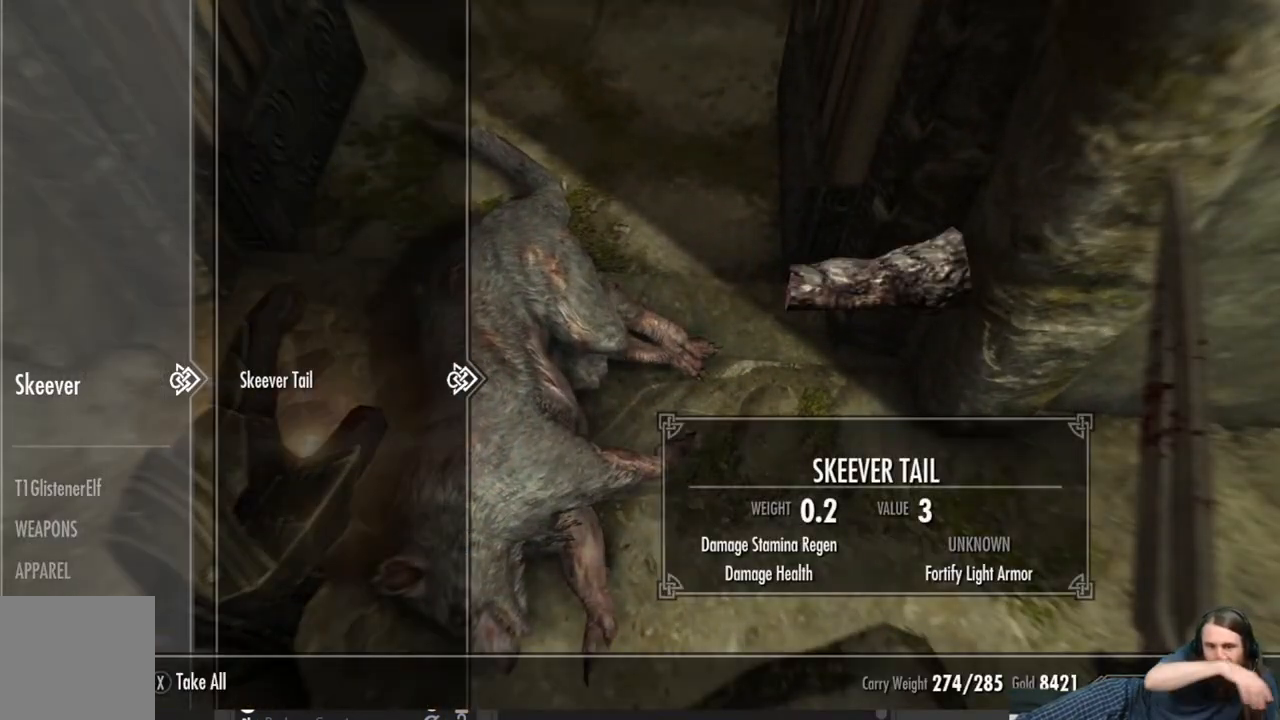
{"buttons": [], "left_stick": "center", "right_stick": "center", "events": []}
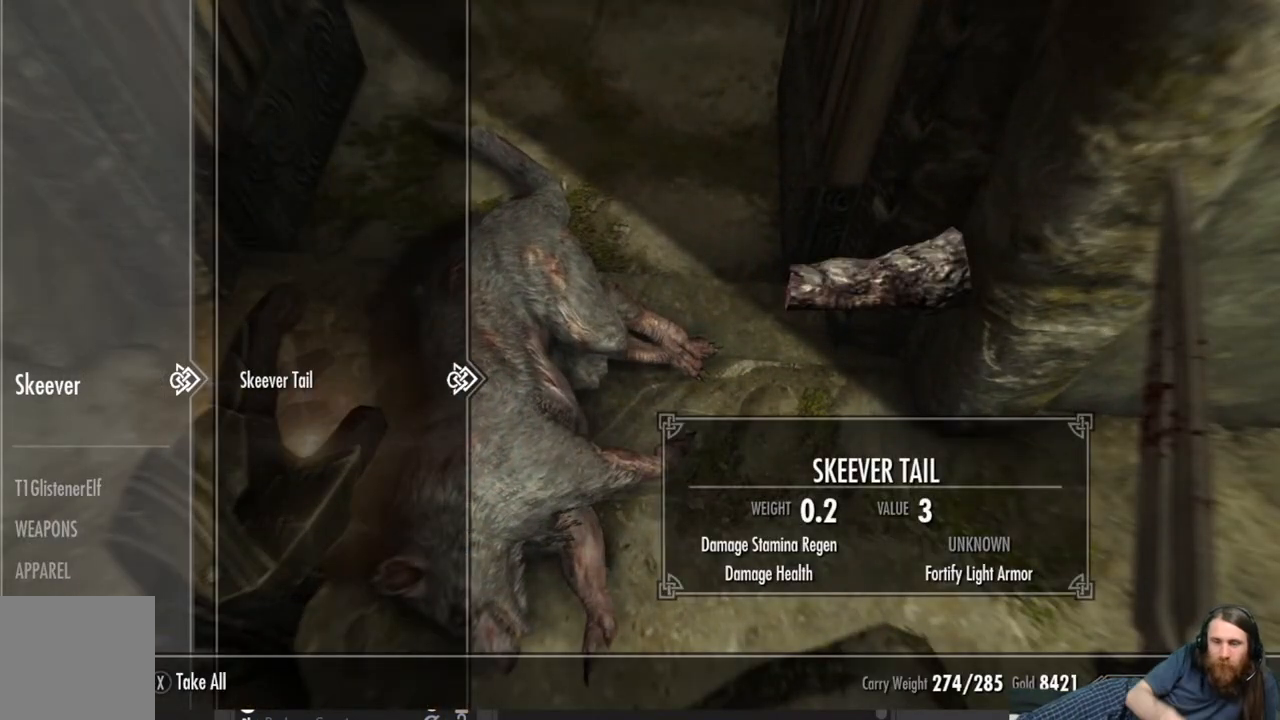
{"buttons": [], "left_stick": "center", "right_stick": "up-left", "events": [[167, "A", "down"], [250, "A", "up"], [433, "right_stick", "left"], [500, "right_stick", "up-left"]]}
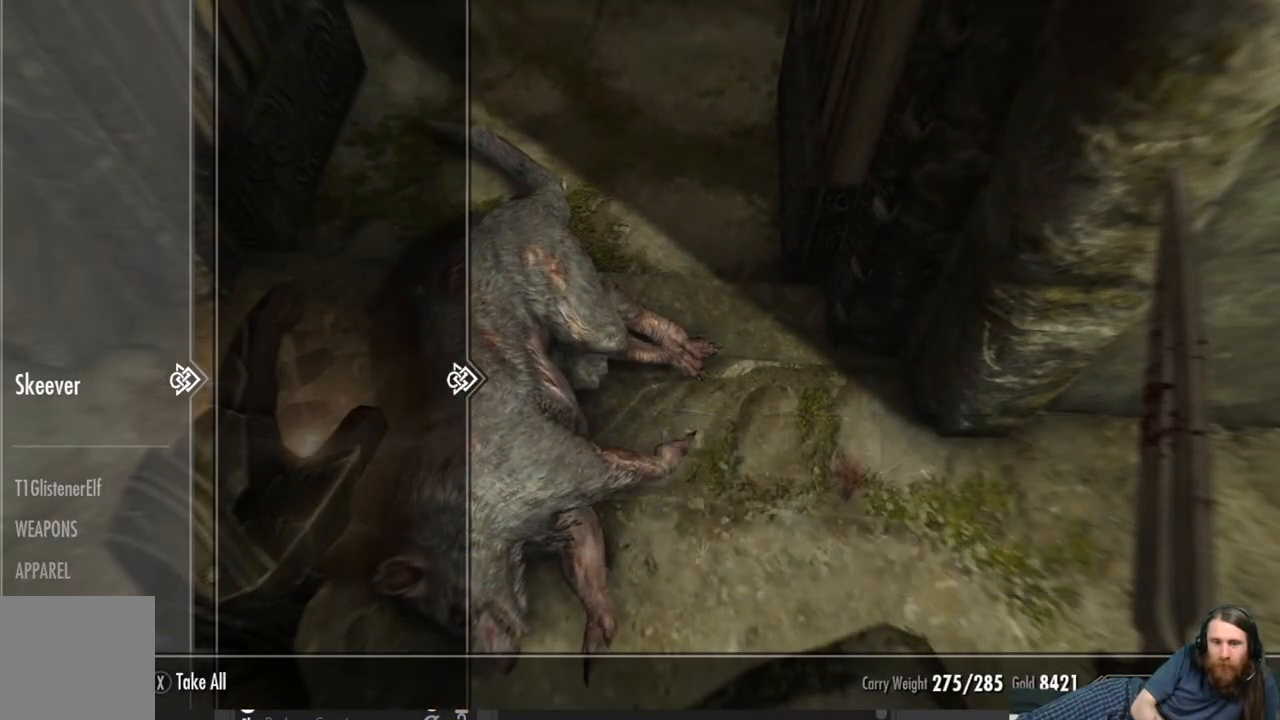
{"buttons": [], "left_stick": "center", "right_stick": "center", "events": [[167, "right_stick", "center"], [250, "B", "down"], [350, "B", "up"]]}
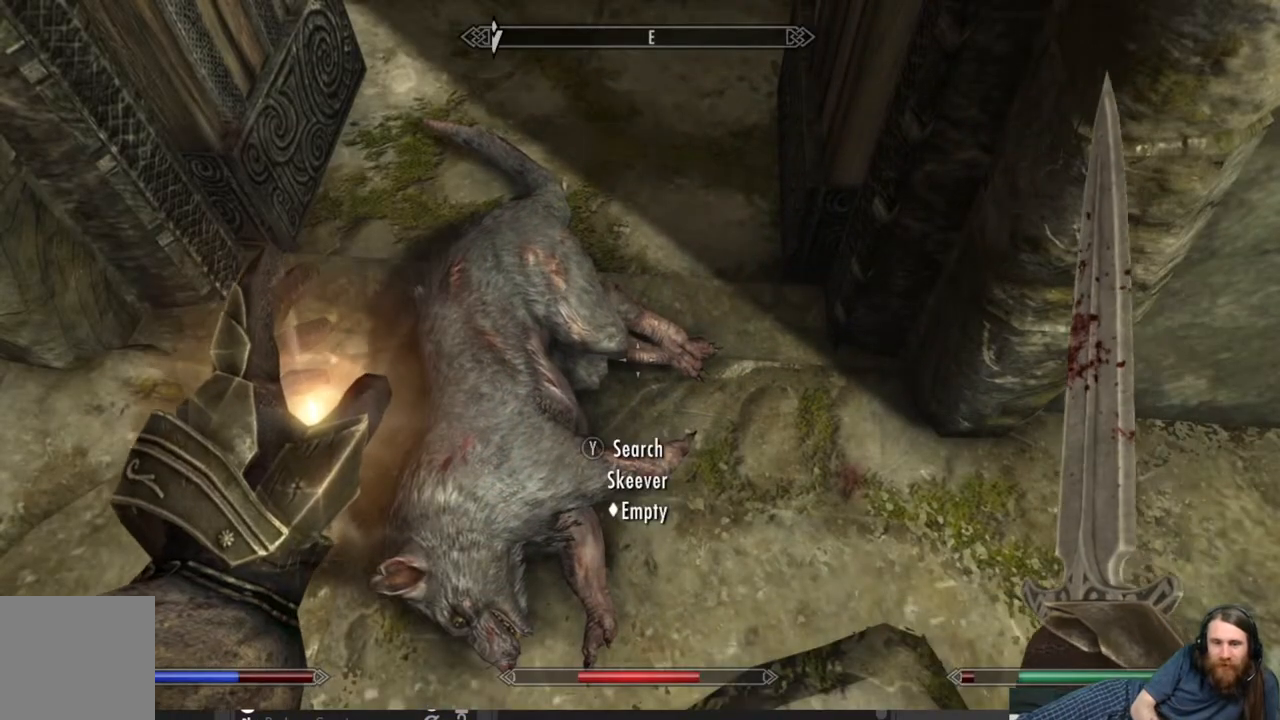
{"buttons": [], "left_stick": "up-left", "right_stick": "up-right", "events": [[17, "left_stick", "left"], [50, "right_stick", "up-left"], [350, "right_stick", "center"], [467, "left_stick", "up-left"], [500, "right_stick", "up-right"]]}
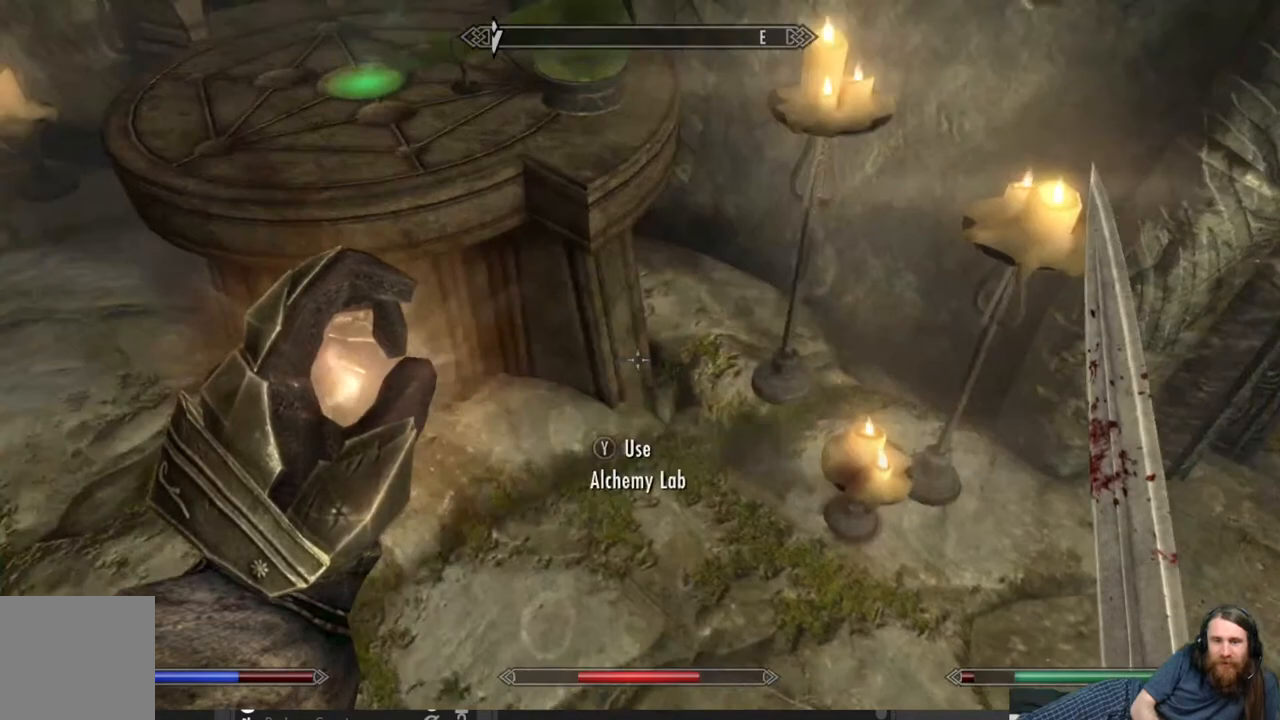
{"buttons": [], "left_stick": "center", "right_stick": "center", "events": [[200, "right_stick", "center"], [317, "left_stick", "center"], [383, "Y", "down"], [500, "Y", "up"]]}
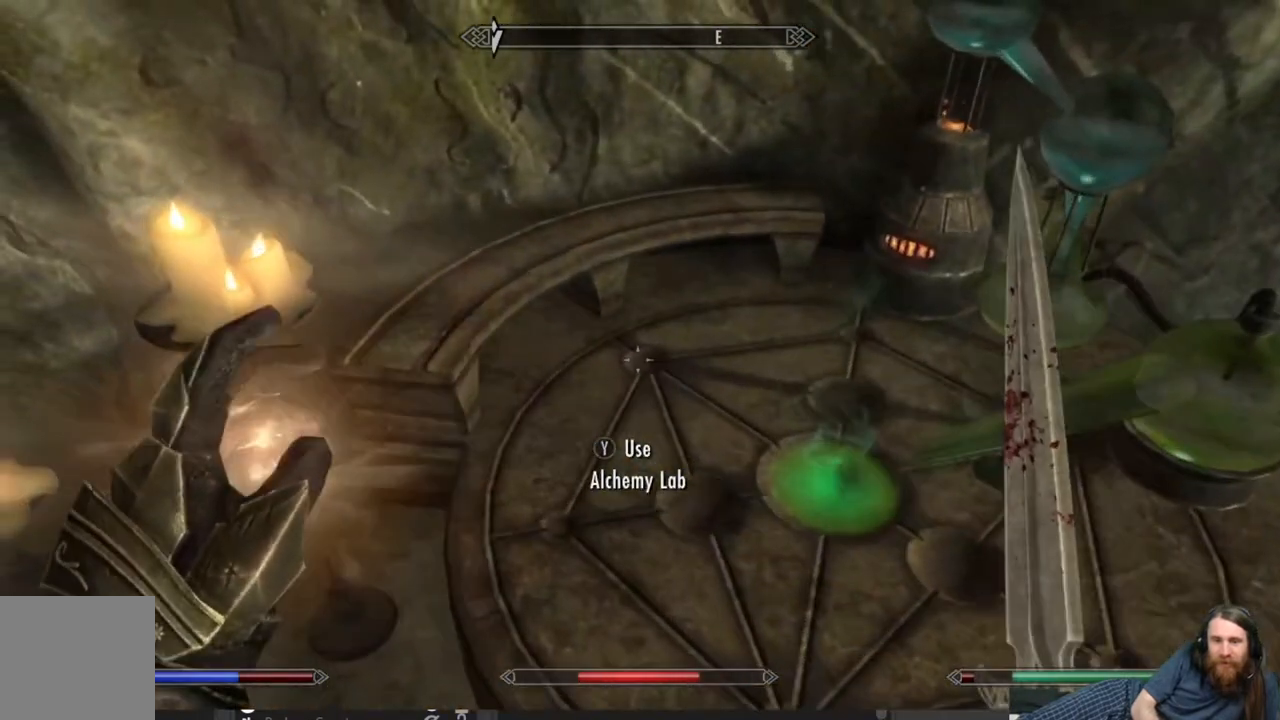
{"buttons": [], "left_stick": "center", "right_stick": "center", "events": []}
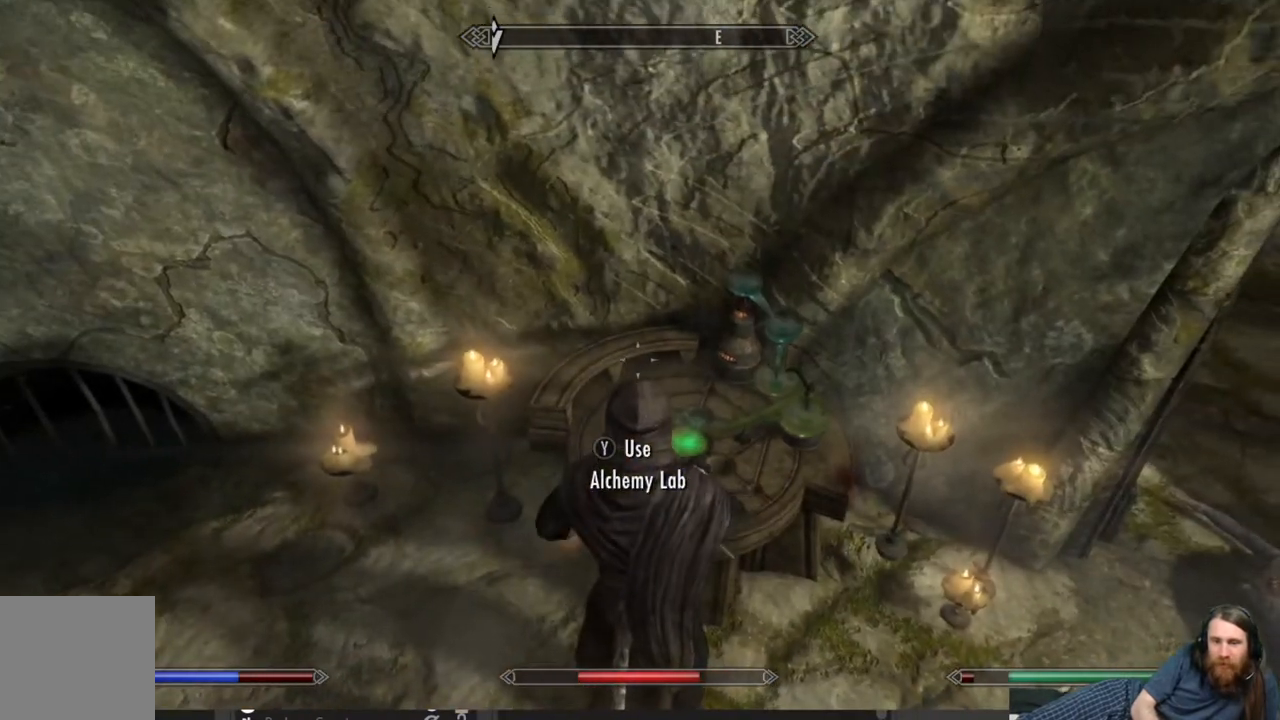
{"buttons": [], "left_stick": "center", "right_stick": "center", "events": []}
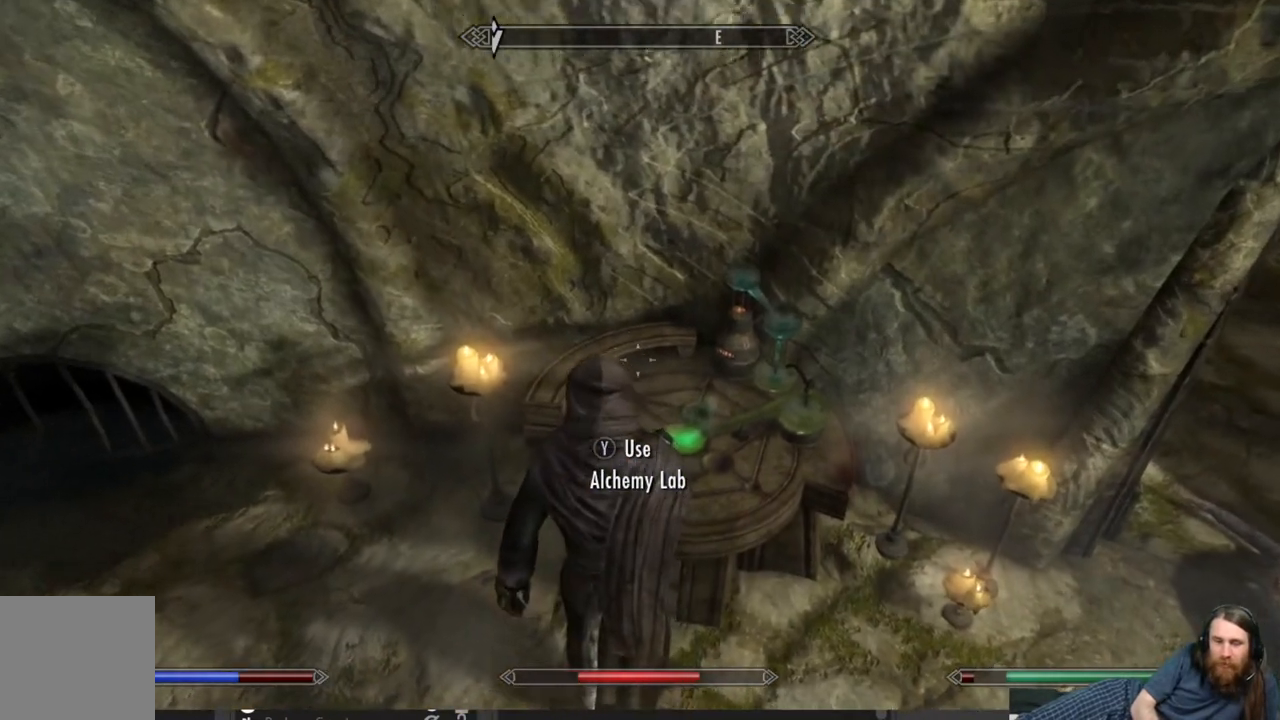
{"buttons": [], "left_stick": "center", "right_stick": "center", "events": []}
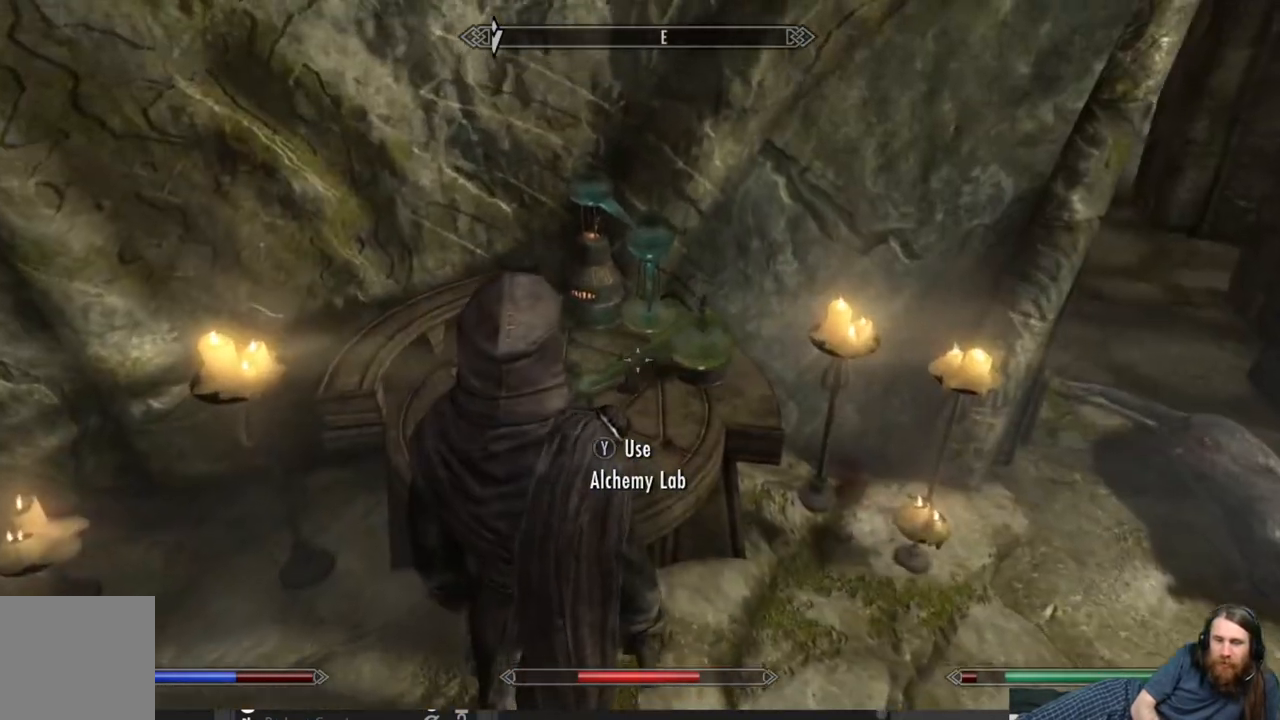
{"buttons": [], "left_stick": "center", "right_stick": "center", "events": []}
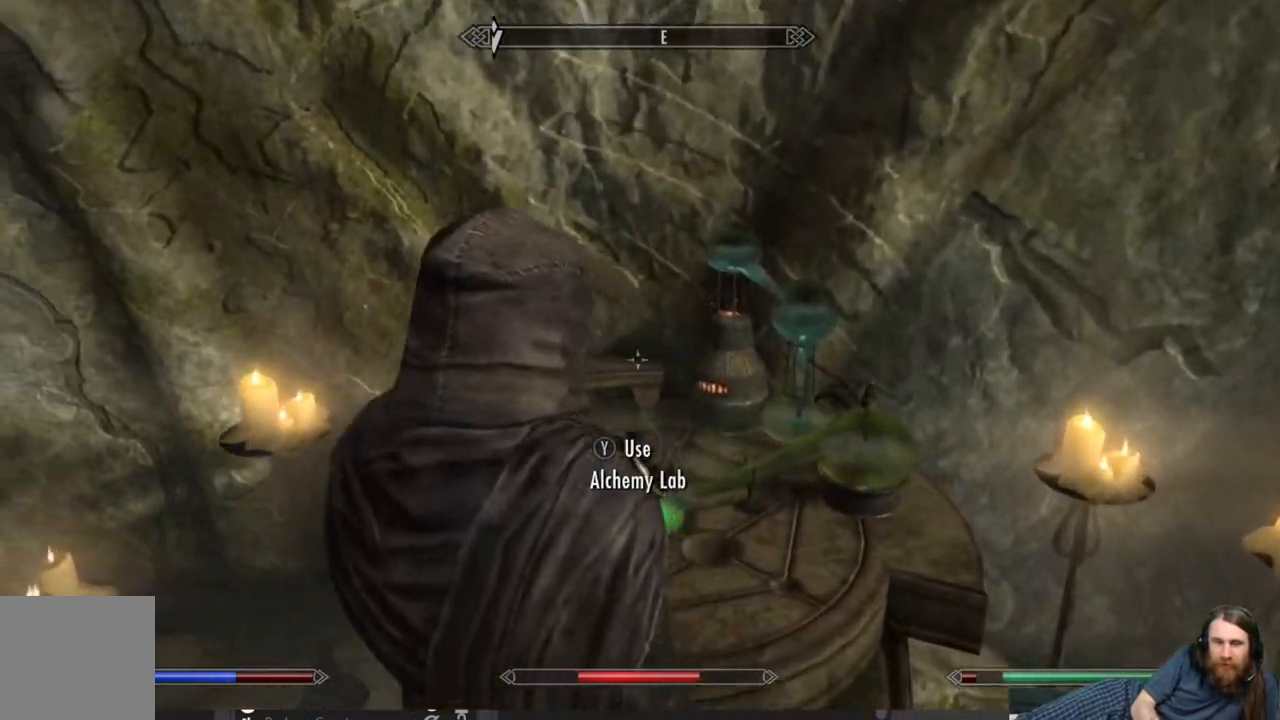
{"buttons": [], "left_stick": "center", "right_stick": "center", "events": []}
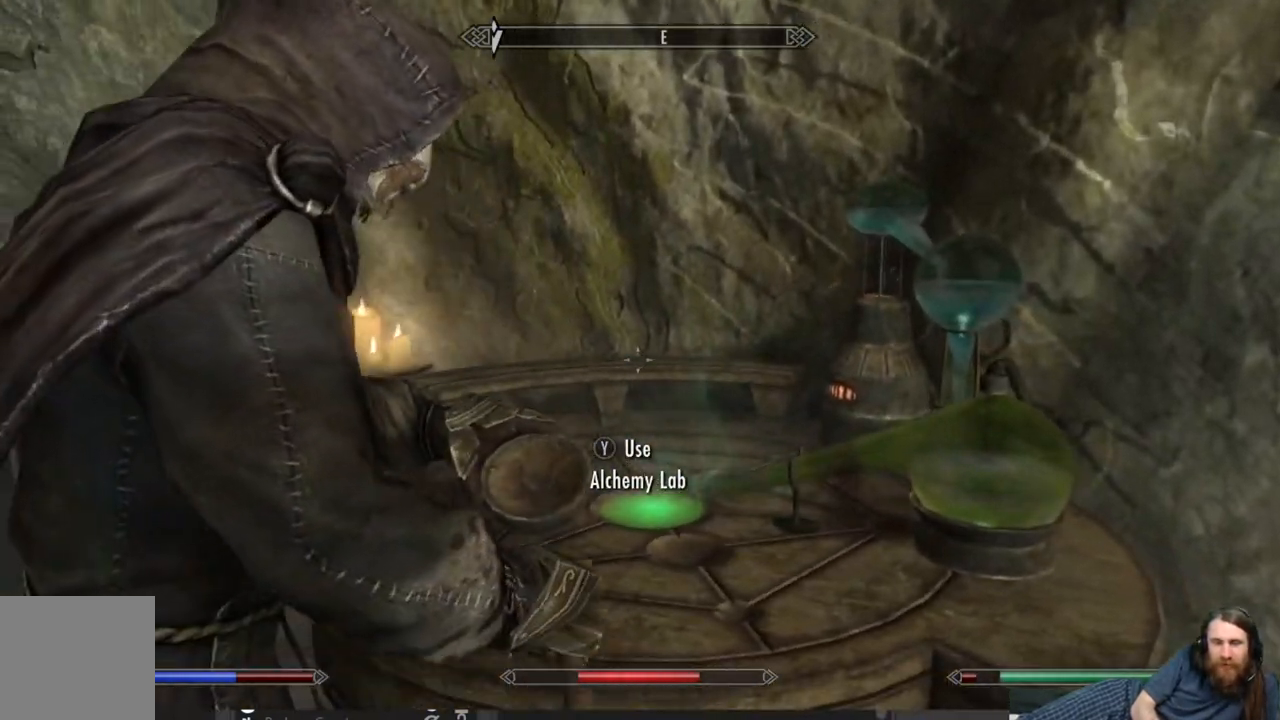
{"buttons": [], "left_stick": "center", "right_stick": "center", "events": []}
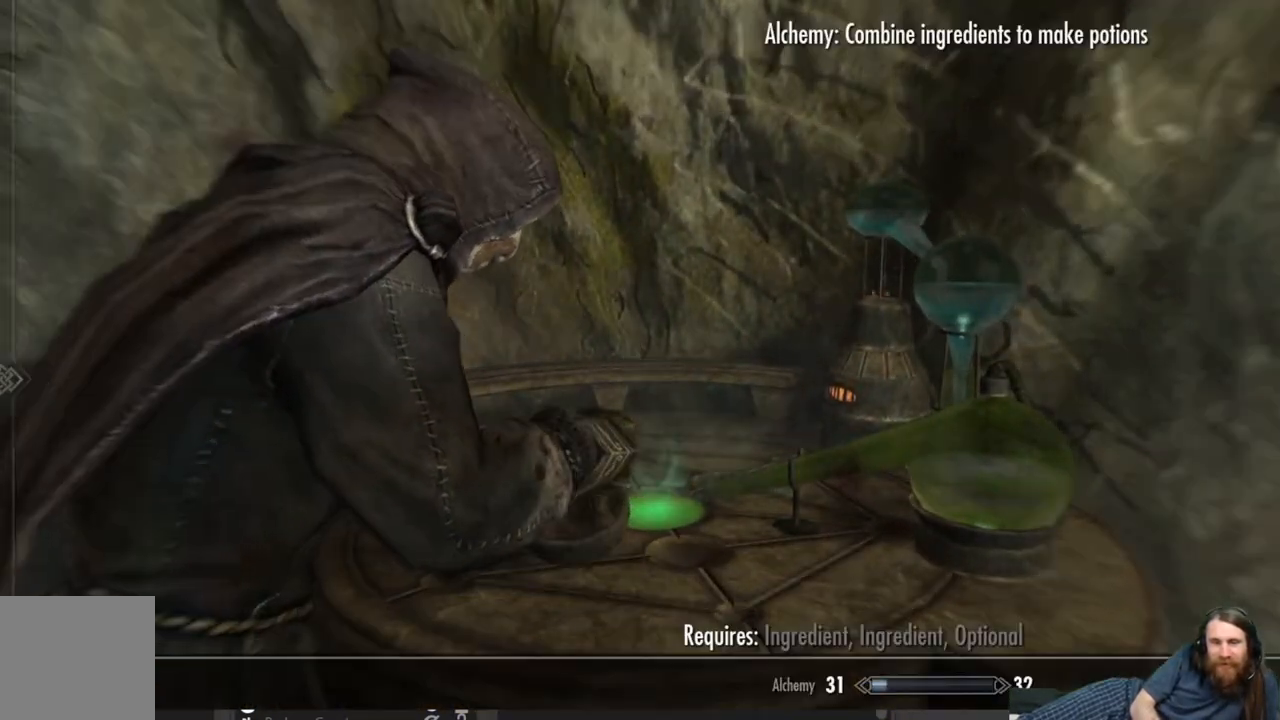
{"buttons": [], "left_stick": "center", "right_stick": "center", "events": []}
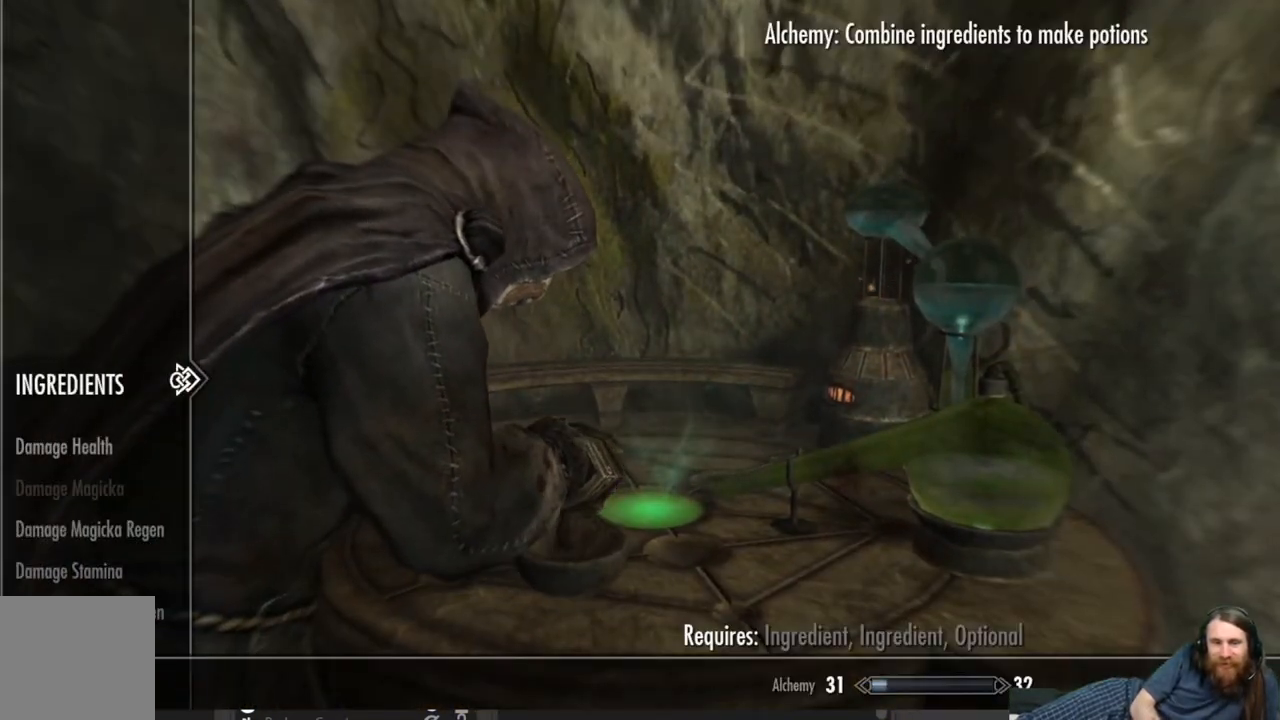
{"buttons": [], "left_stick": "center", "right_stick": "center", "events": [[217, "DPAD_RIGHT", "down"], [317, "DPAD_RIGHT", "up"]]}
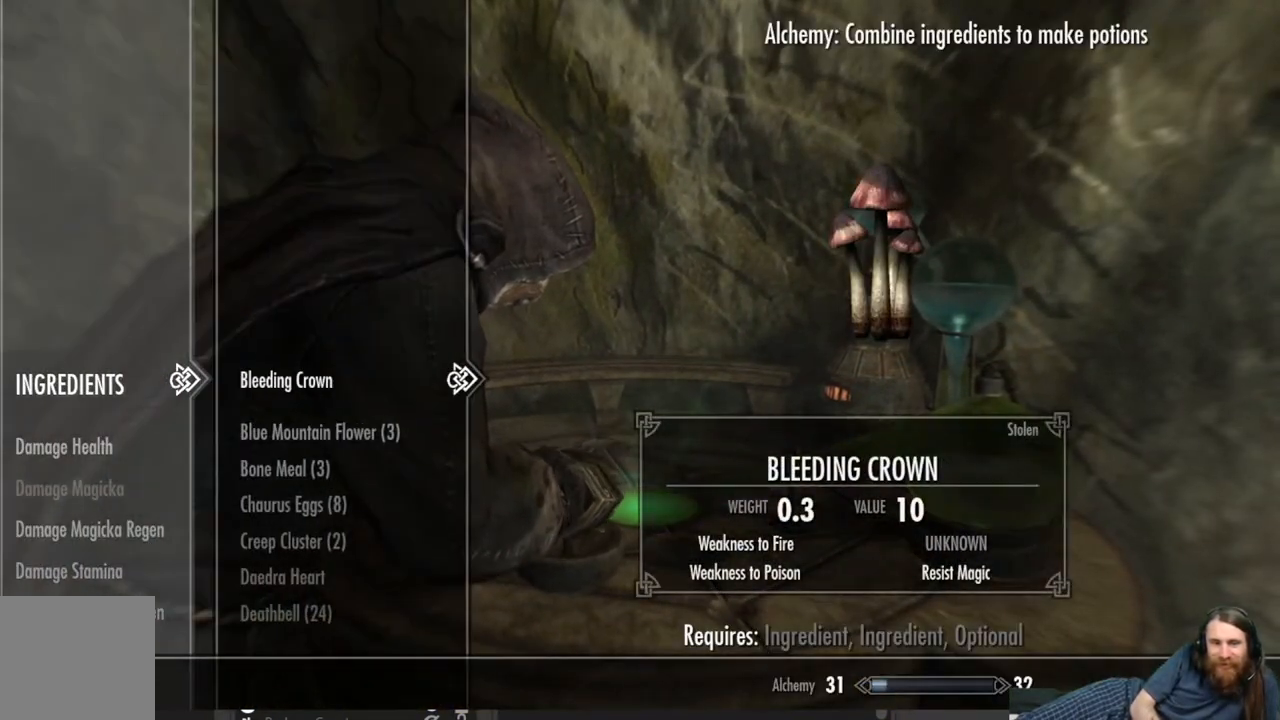
{"buttons": ["DPAD_DOWN"], "left_stick": "center", "right_stick": "center", "events": [[167, "DPAD_DOWN", "down"], [267, "DPAD_DOWN", "up"], [333, "DPAD_DOWN", "down"]]}
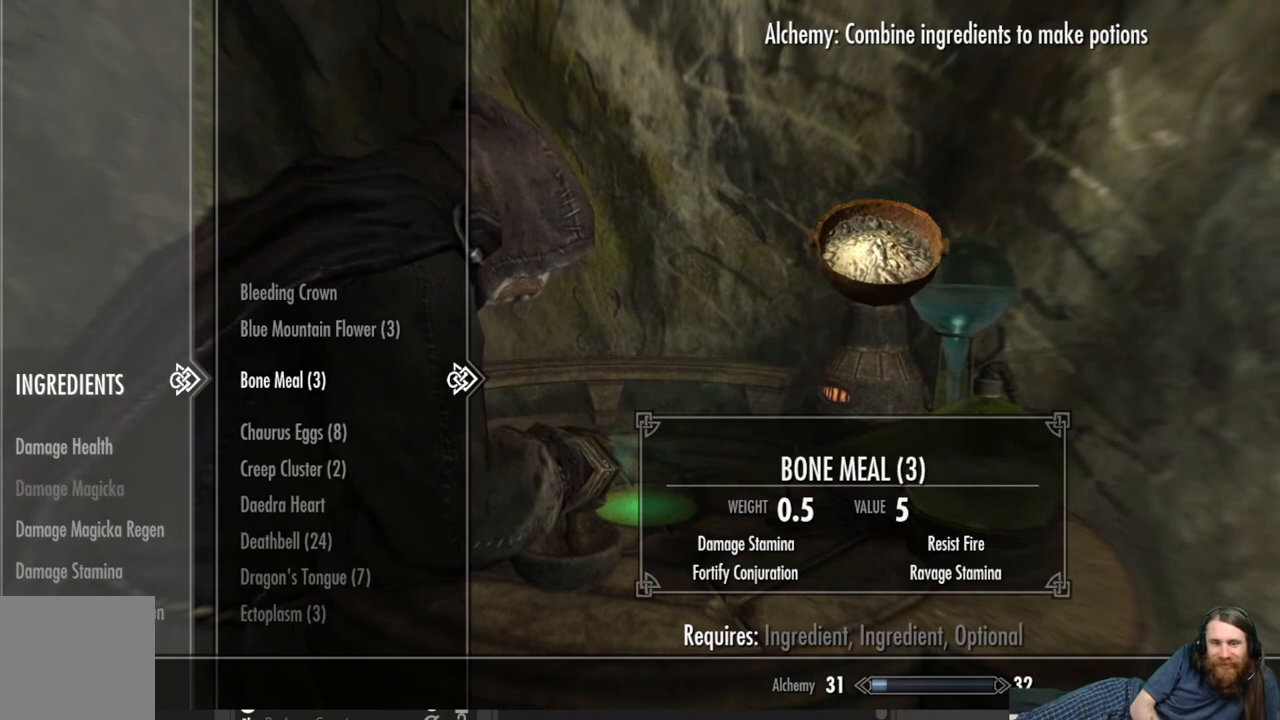
{"buttons": ["DPAD_DOWN"], "left_stick": "center", "right_stick": "center", "events": []}
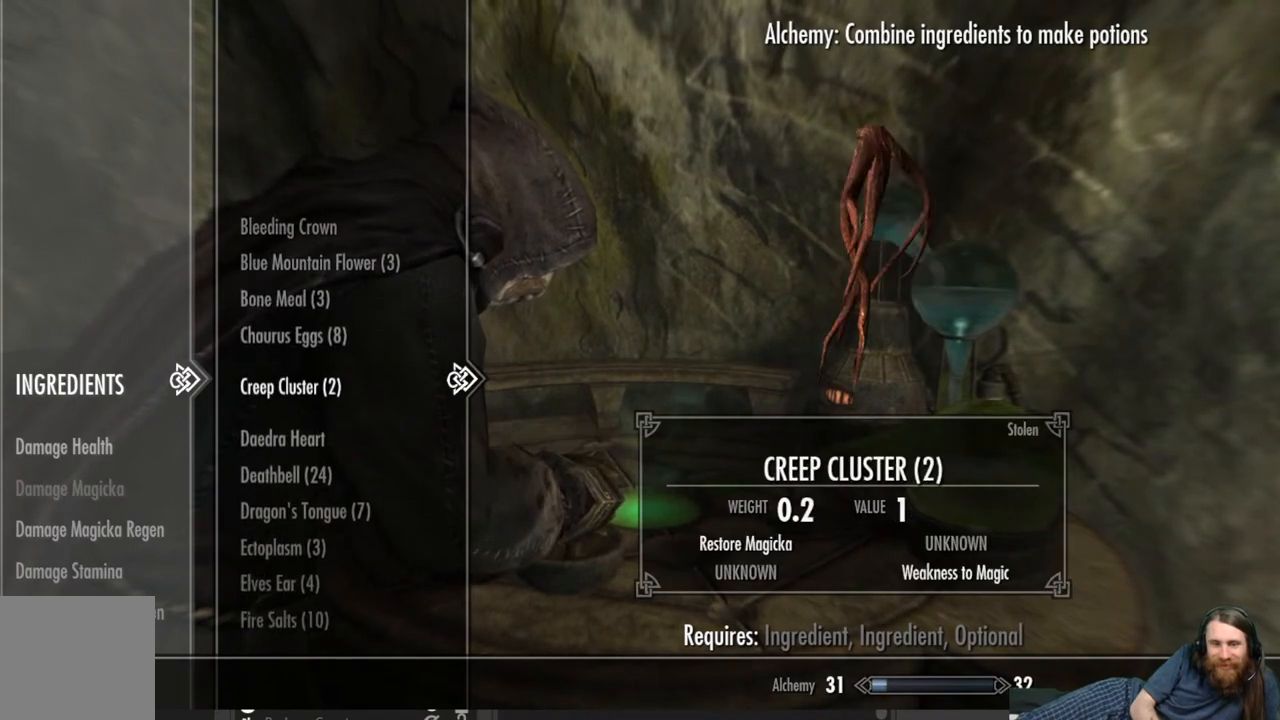
{"buttons": ["DPAD_DOWN"], "left_stick": "center", "right_stick": "center", "events": []}
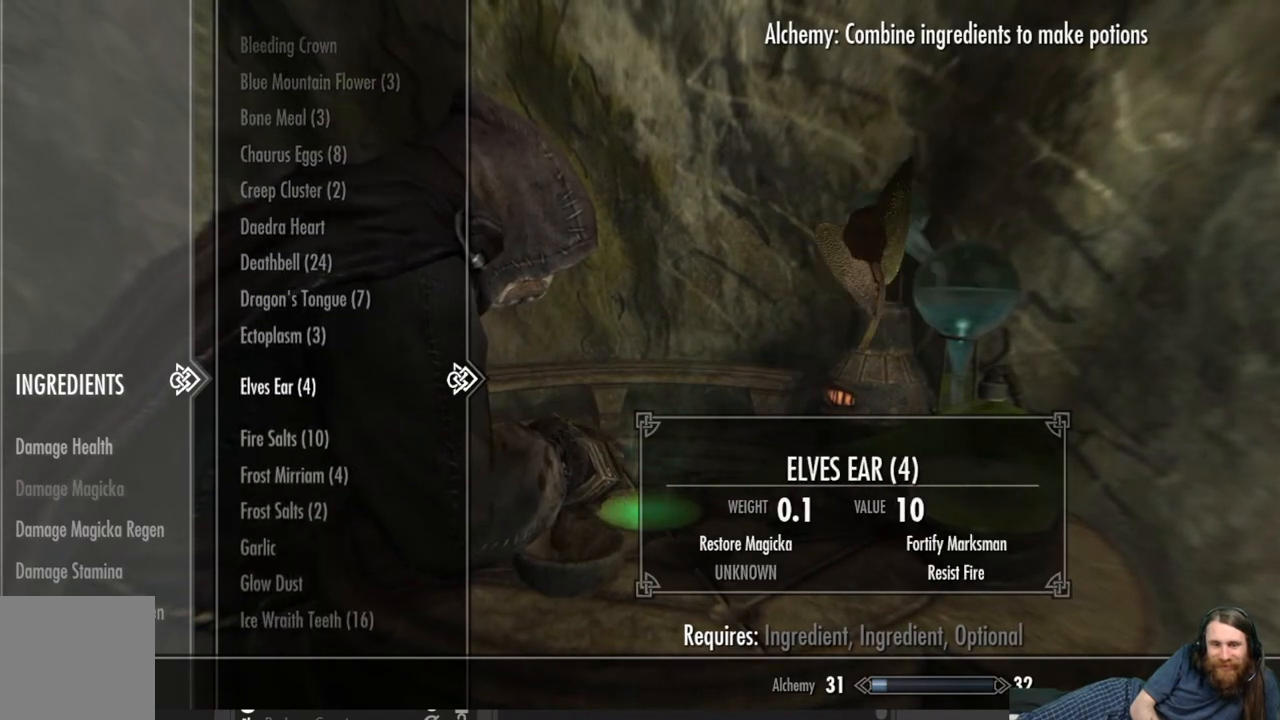
{"buttons": [], "left_stick": "center", "right_stick": "center", "events": [[467, "DPAD_DOWN", "up"]]}
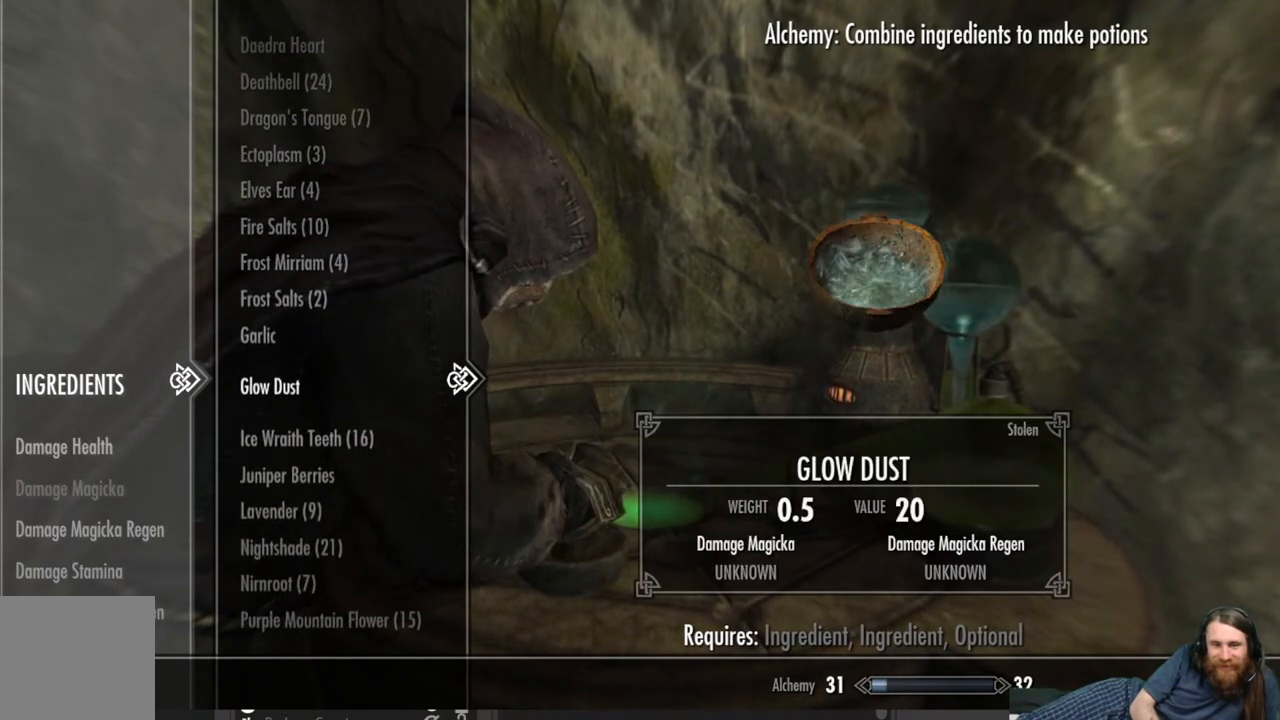
{"buttons": ["DPAD_DOWN"], "left_stick": "center", "right_stick": "center", "events": [[150, "DPAD_DOWN", "down"]]}
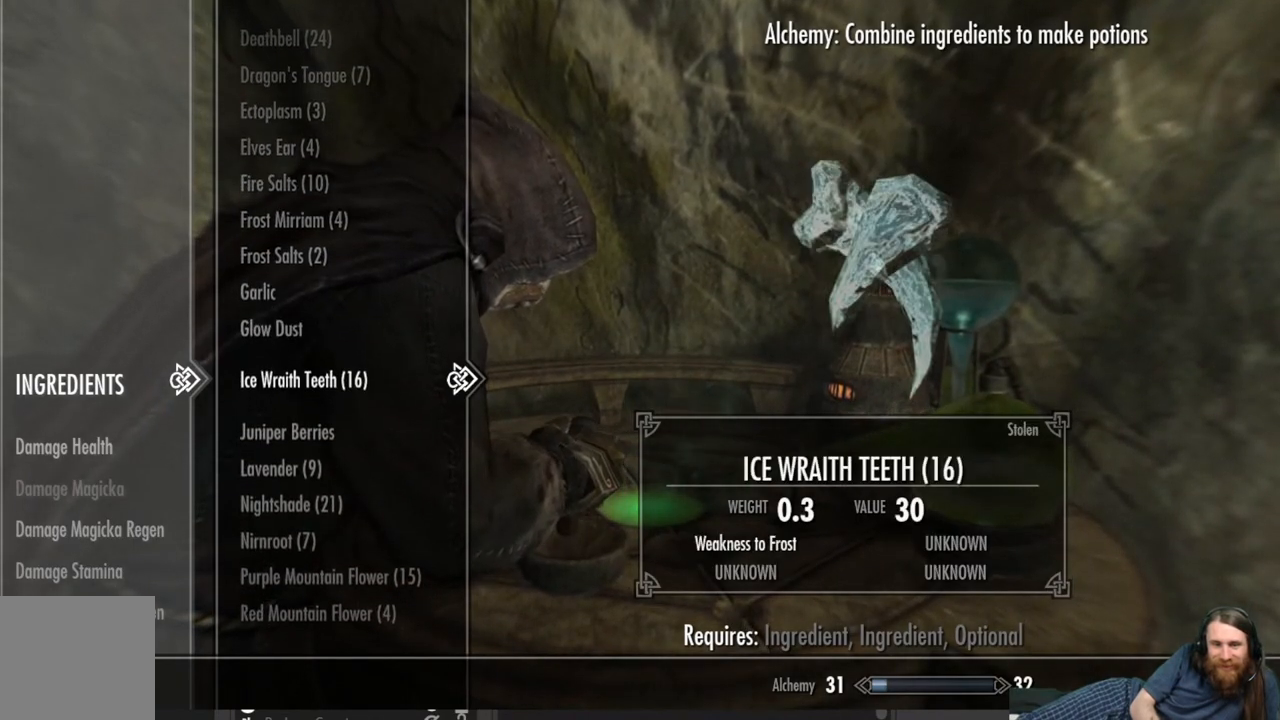
{"buttons": ["DPAD_DOWN"], "left_stick": "center", "right_stick": "center", "events": []}
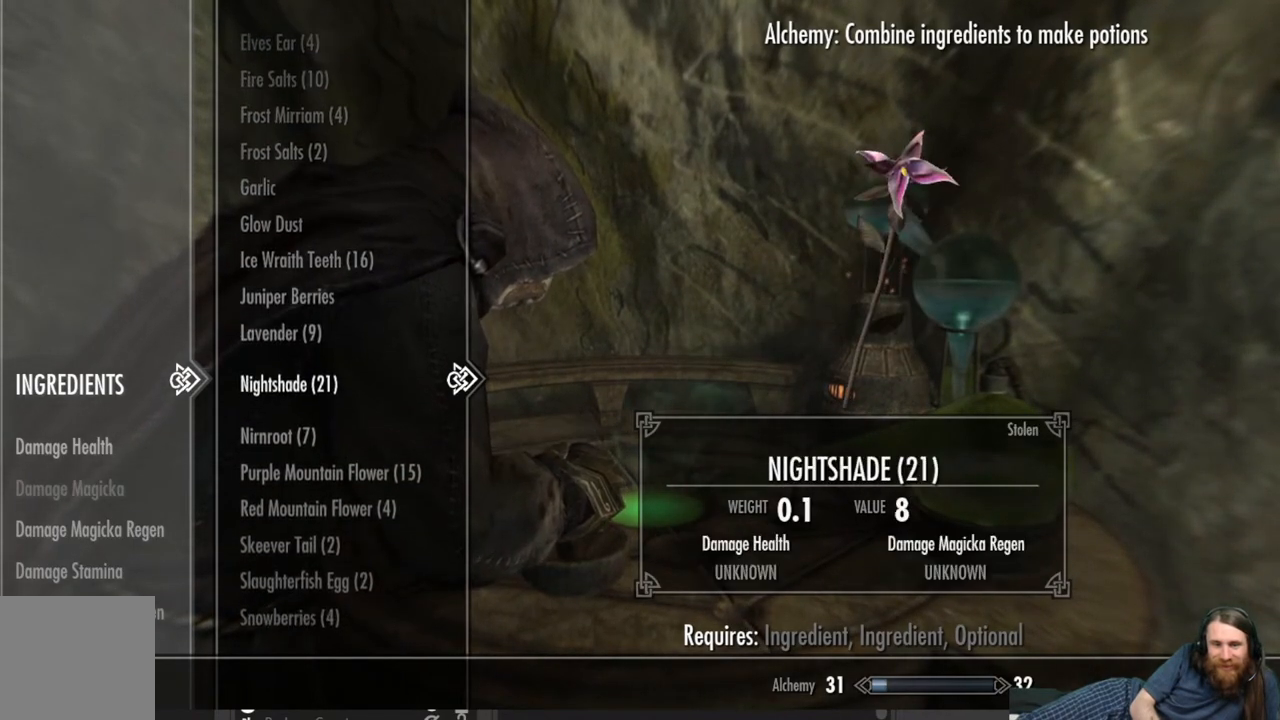
{"buttons": [], "left_stick": "center", "right_stick": "center", "events": [[350, "DPAD_DOWN", "up"]]}
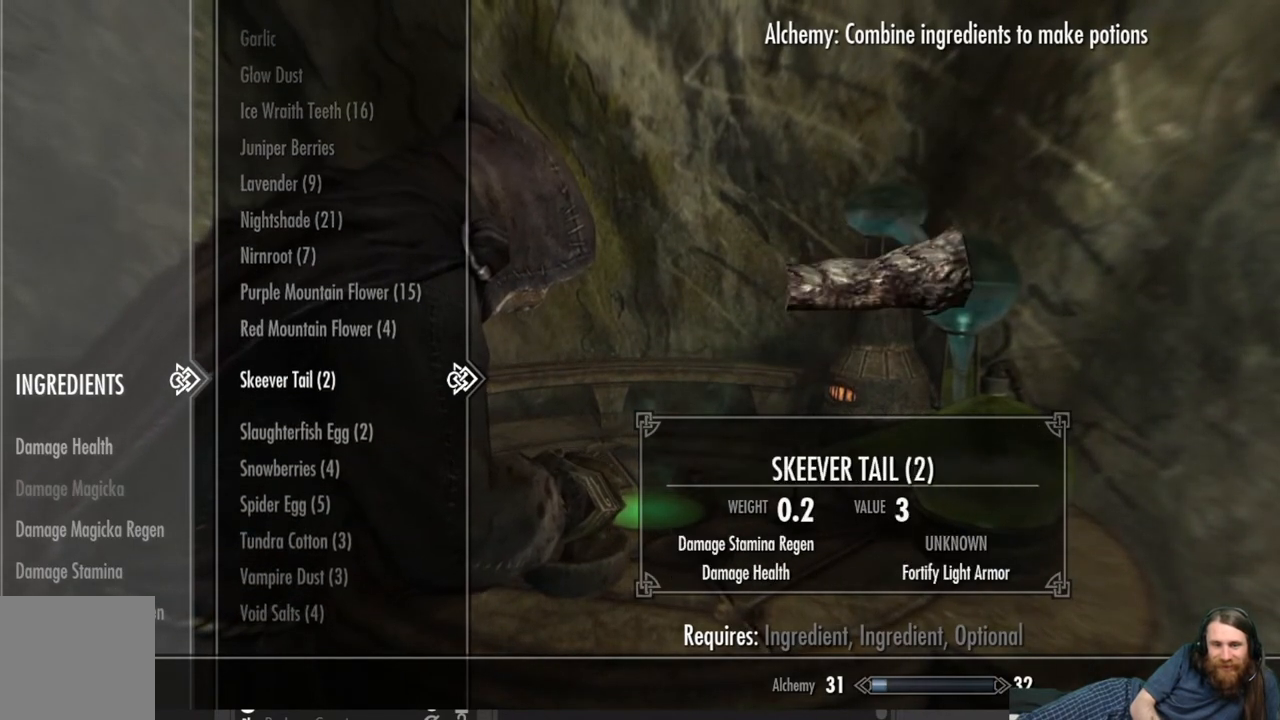
{"buttons": [], "left_stick": "center", "right_stick": "center", "events": [[250, "DPAD_UP", "down"], [383, "DPAD_UP", "up"]]}
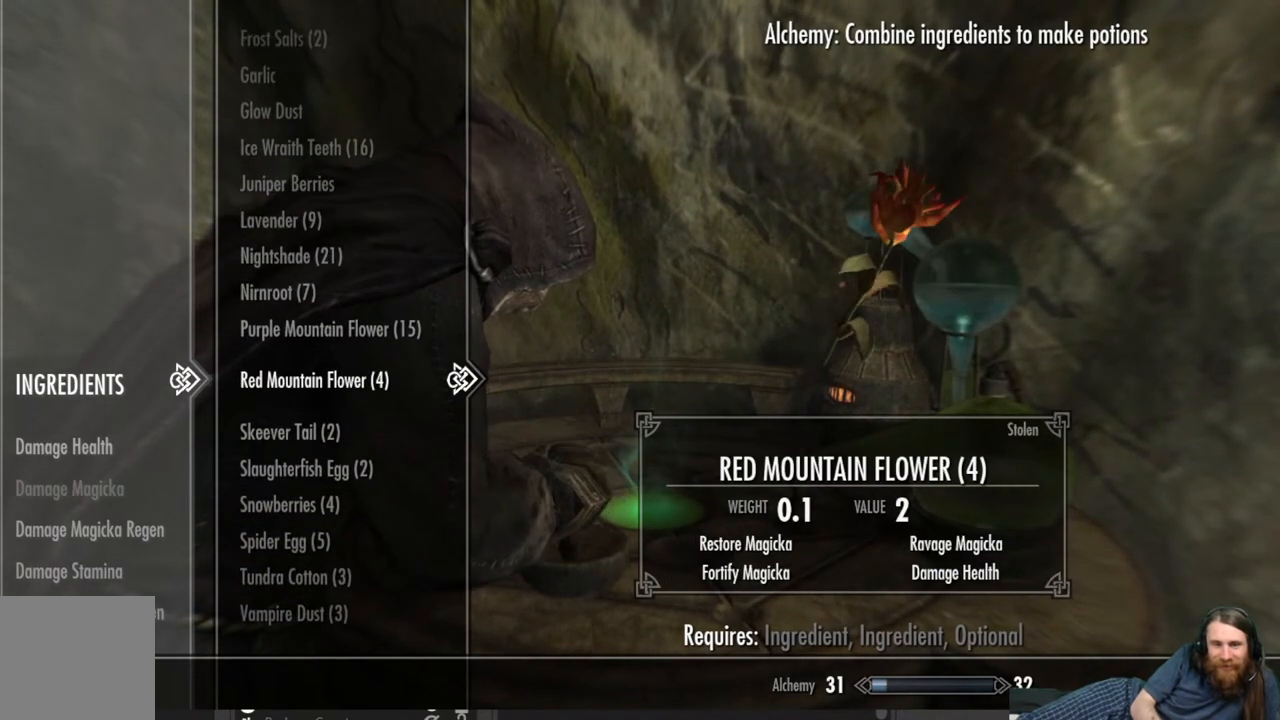
{"buttons": [], "left_stick": "center", "right_stick": "center", "events": [[50, "DPAD_DOWN", "down"], [167, "DPAD_DOWN", "up"], [283, "A", "down"], [400, "A", "up"]]}
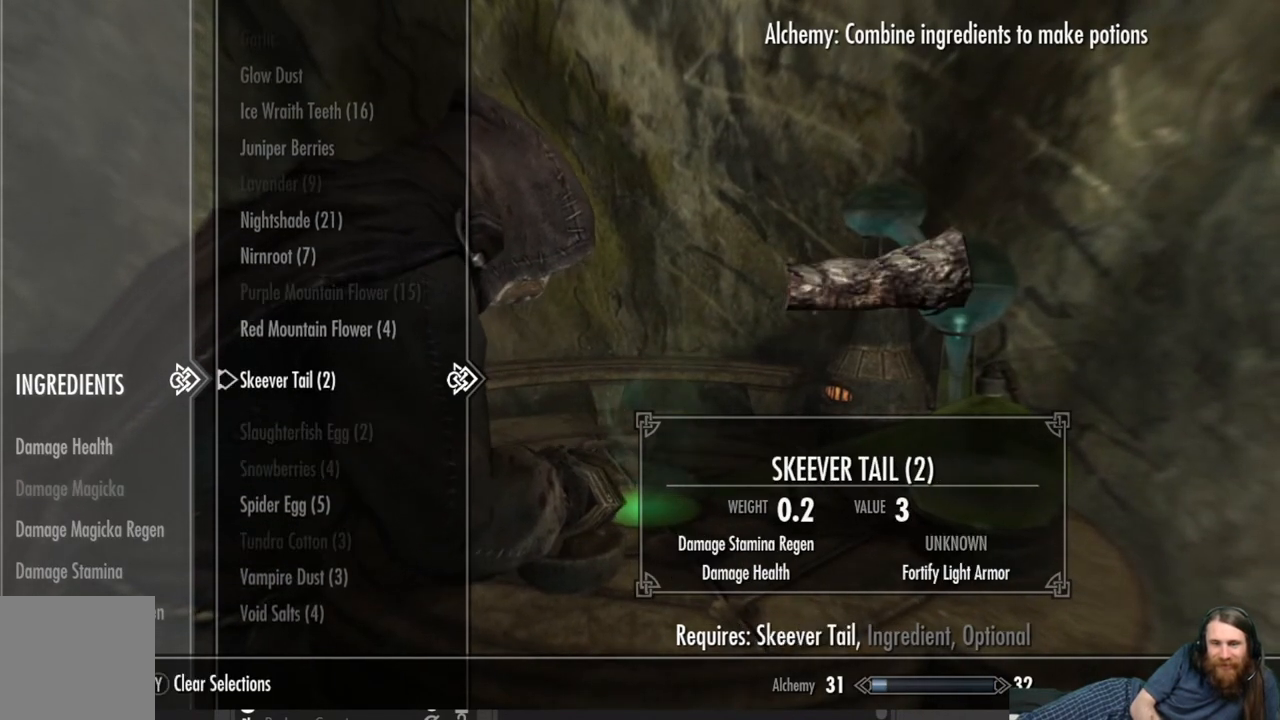
{"buttons": [], "left_stick": "center", "right_stick": "center", "events": []}
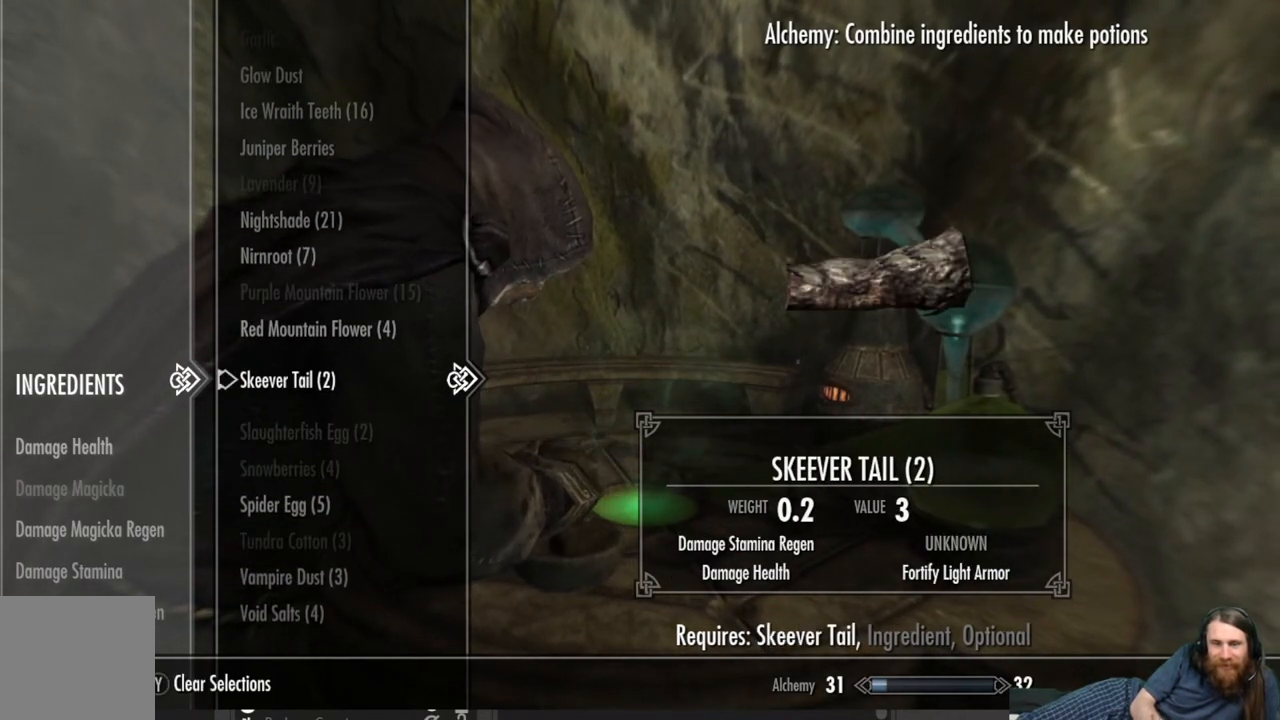
{"buttons": ["DPAD_DOWN"], "left_stick": "center", "right_stick": "center", "events": [[183, "DPAD_DOWN", "down"]]}
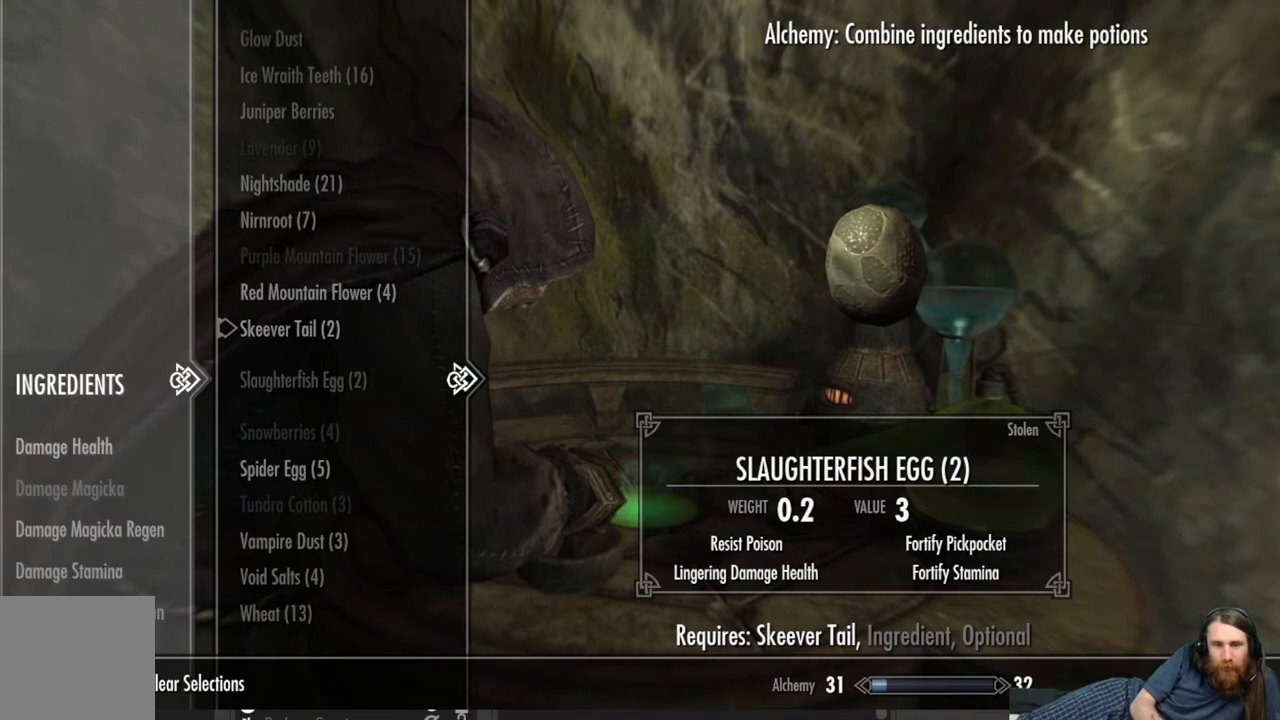
{"buttons": [], "left_stick": "center", "right_stick": "center", "events": [[183, "DPAD_DOWN", "up"], [317, "DPAD_DOWN", "down"], [433, "DPAD_DOWN", "up"]]}
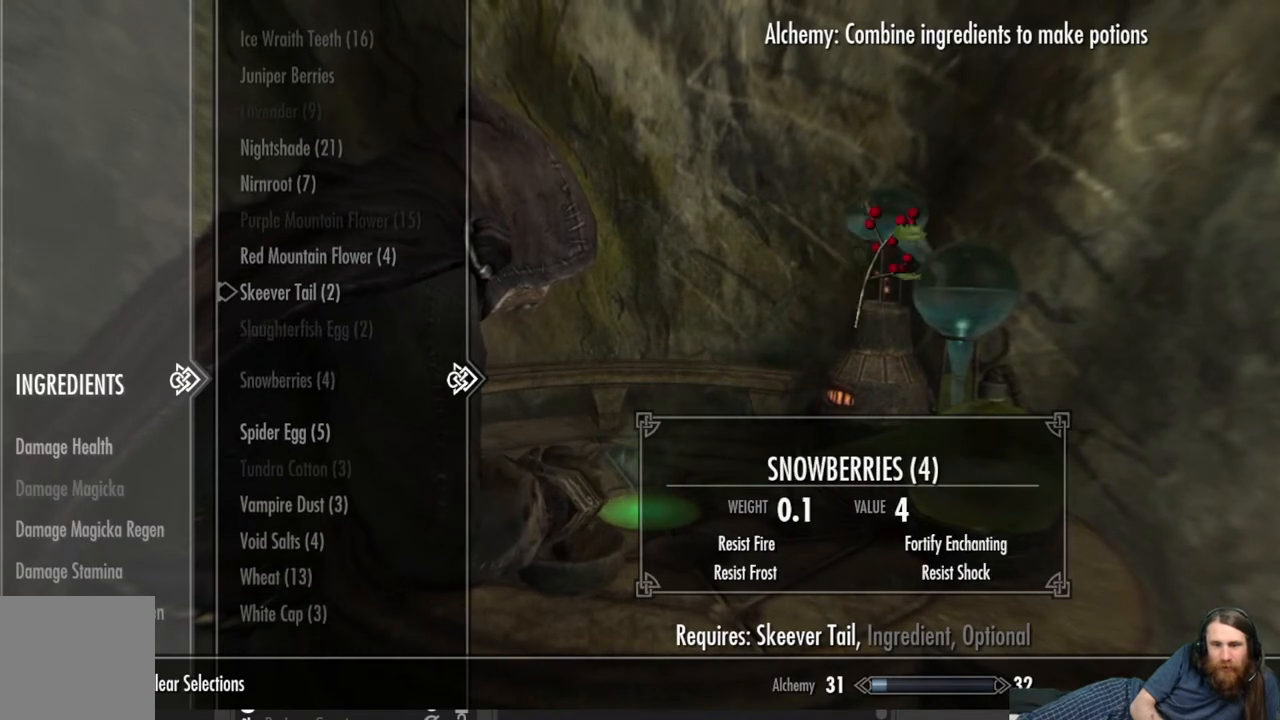
{"buttons": ["DPAD_DOWN"], "left_stick": "center", "right_stick": "center", "events": [[400, "DPAD_DOWN", "down"]]}